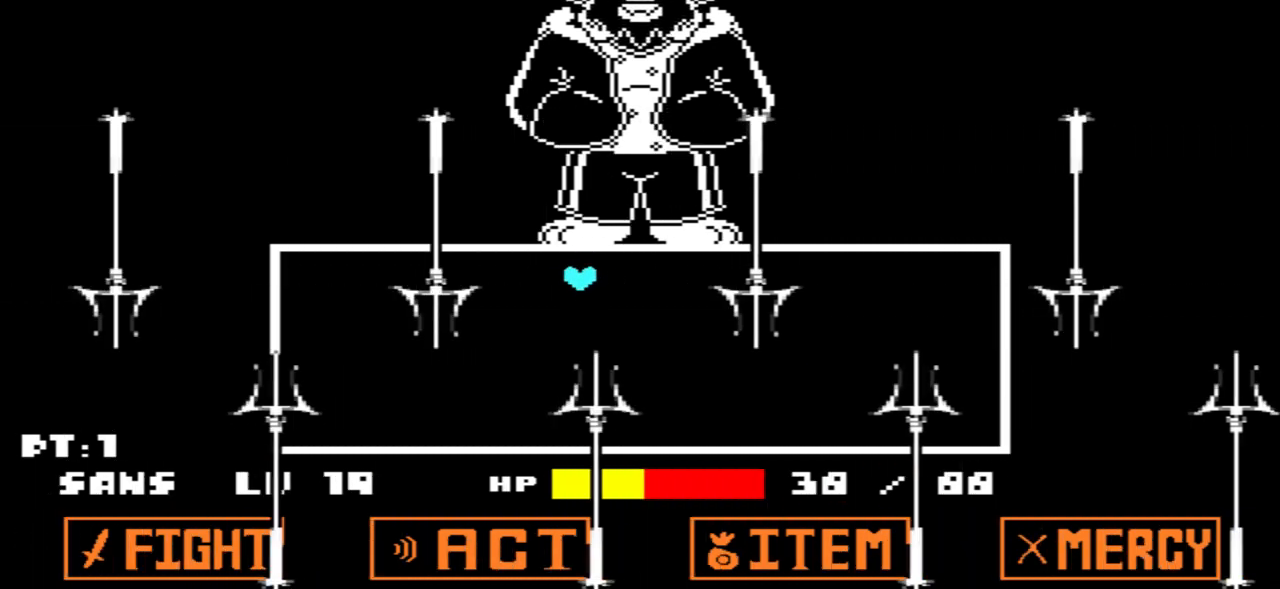
Gameplay with keyboard; each line is a JSON object with the keys held at the frame after it. "events" lists presses ("down") and releases ("up") of "c", "down", "left", "right", "up", "x" and "z" between this image and that frame as [ms after this image, input, new state], when the widget could be followed in between. No other keys are recorded. Mouse input is not recorded.
{"keys": [], "events": [[133, "down", "up"]]}
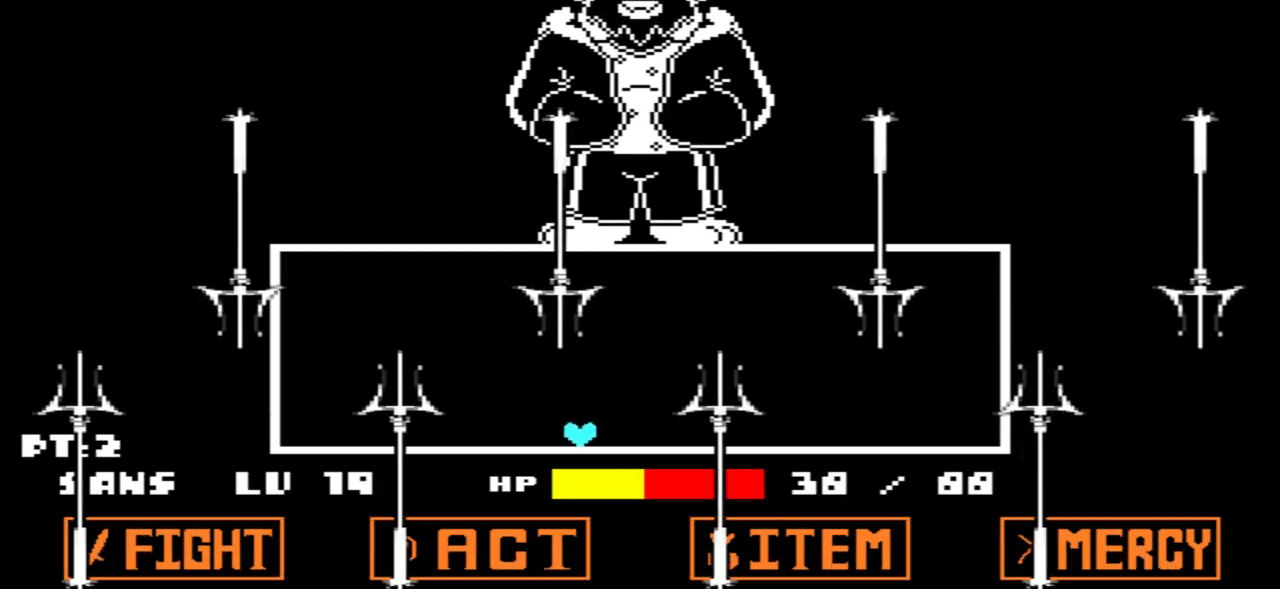
{"keys": [], "events": [[167, "up", "down"], [401, "up", "up"]]}
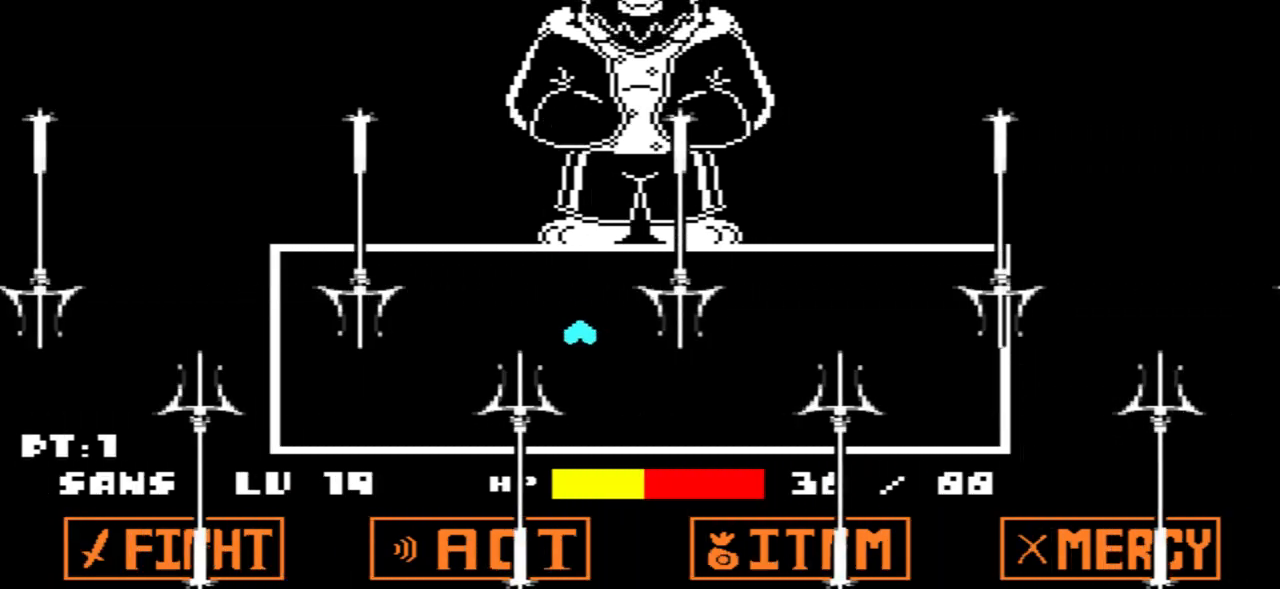
{"keys": [], "events": [[267, "down", "down"], [467, "down", "up"]]}
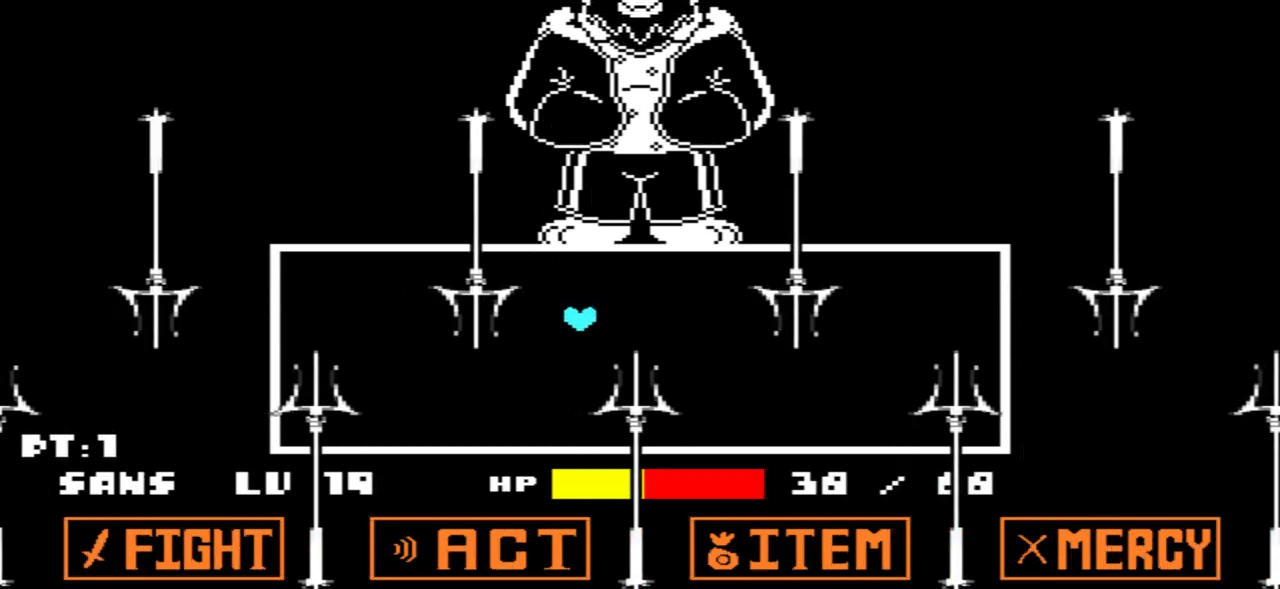
{"keys": ["up"], "events": [[467, "up", "down"]]}
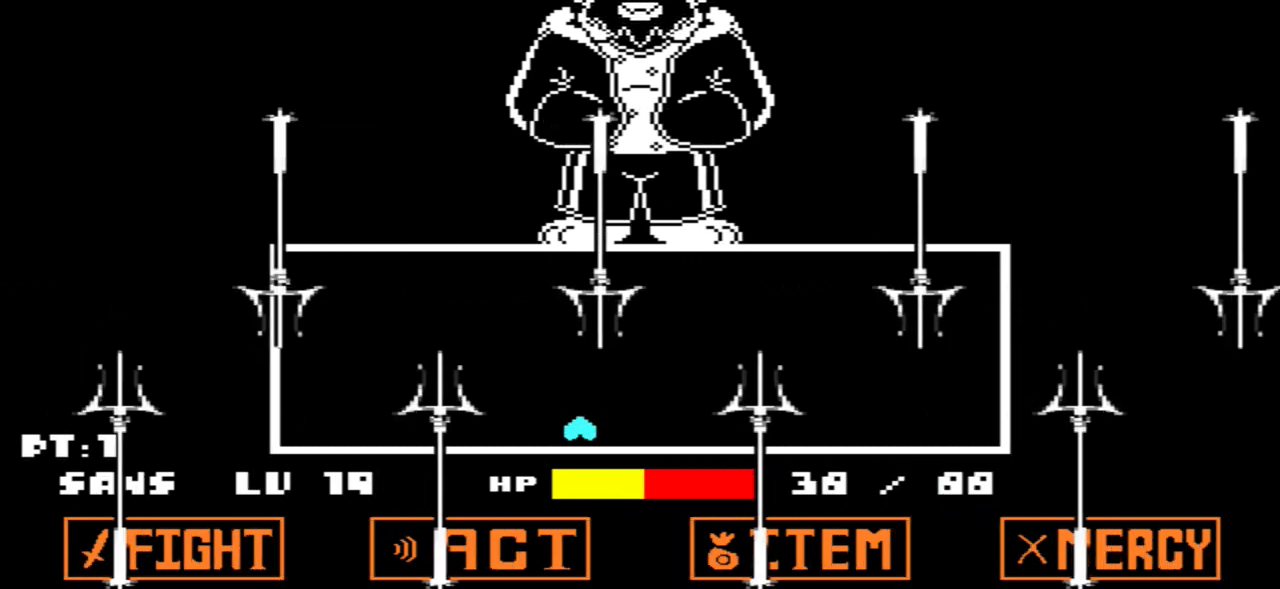
{"keys": [], "events": [[166, "up", "up"]]}
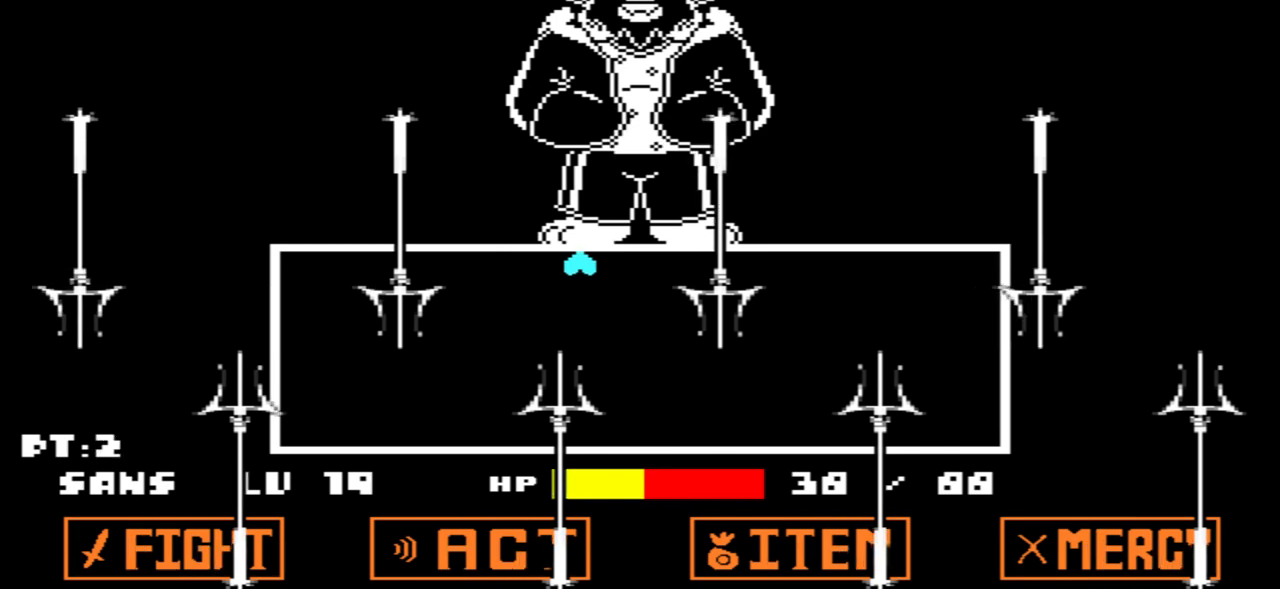
{"keys": [], "events": [[33, "down", "down"], [234, "down", "up"]]}
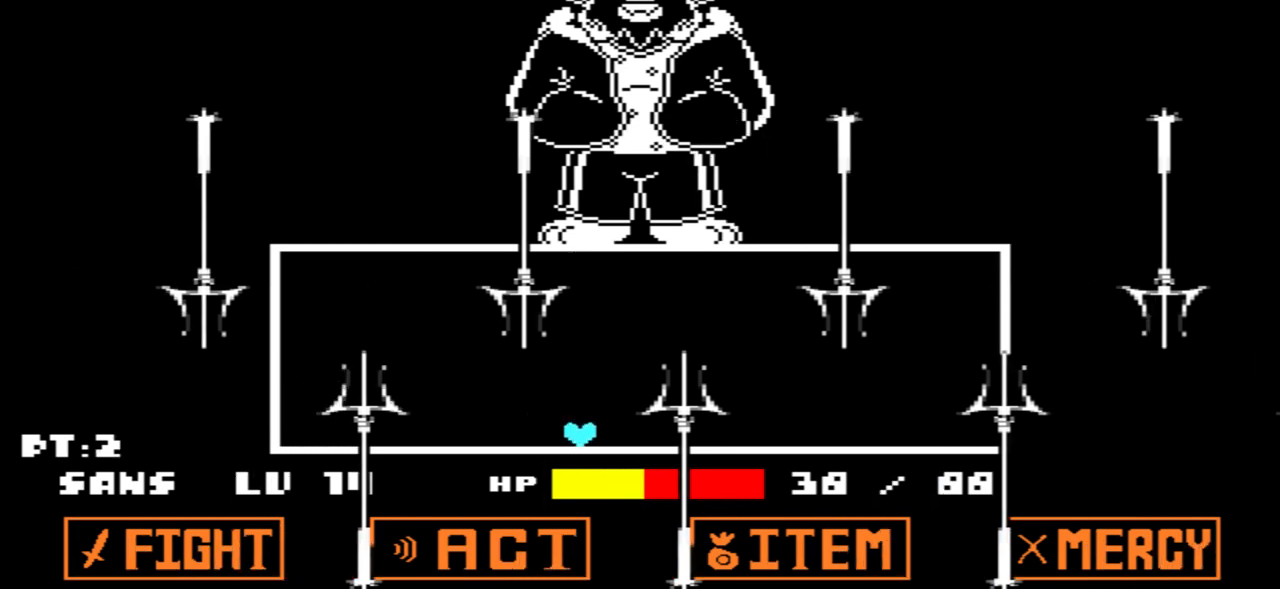
{"keys": ["up"], "events": [[367, "up", "down"]]}
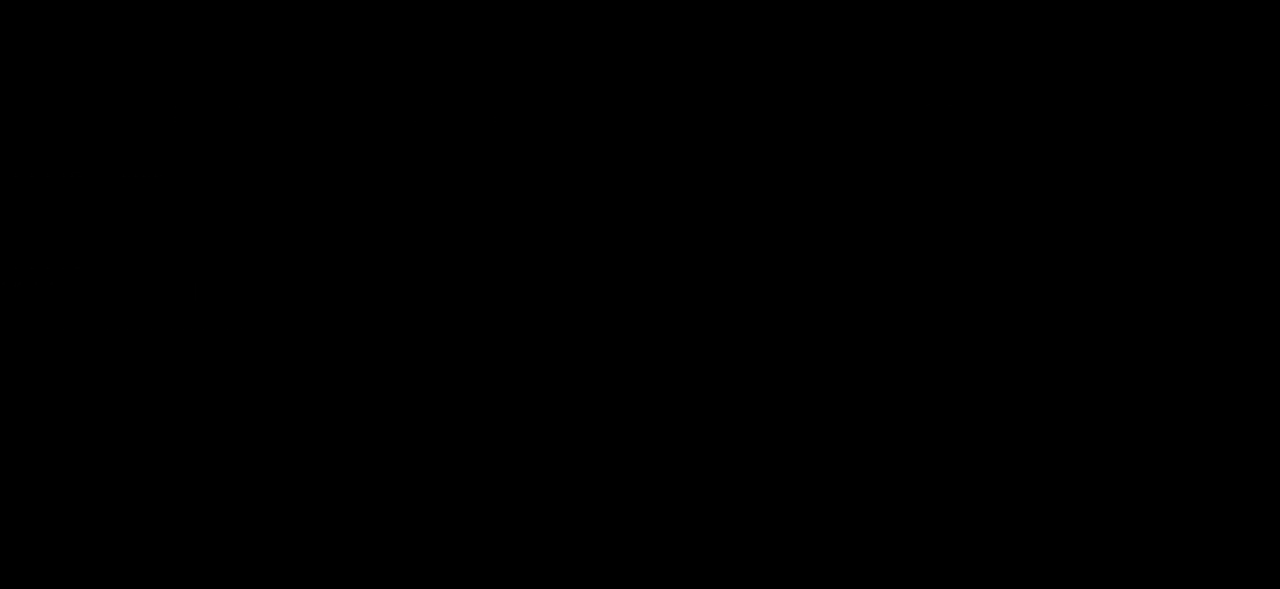
{"keys": [], "events": [[100, "up", "up"]]}
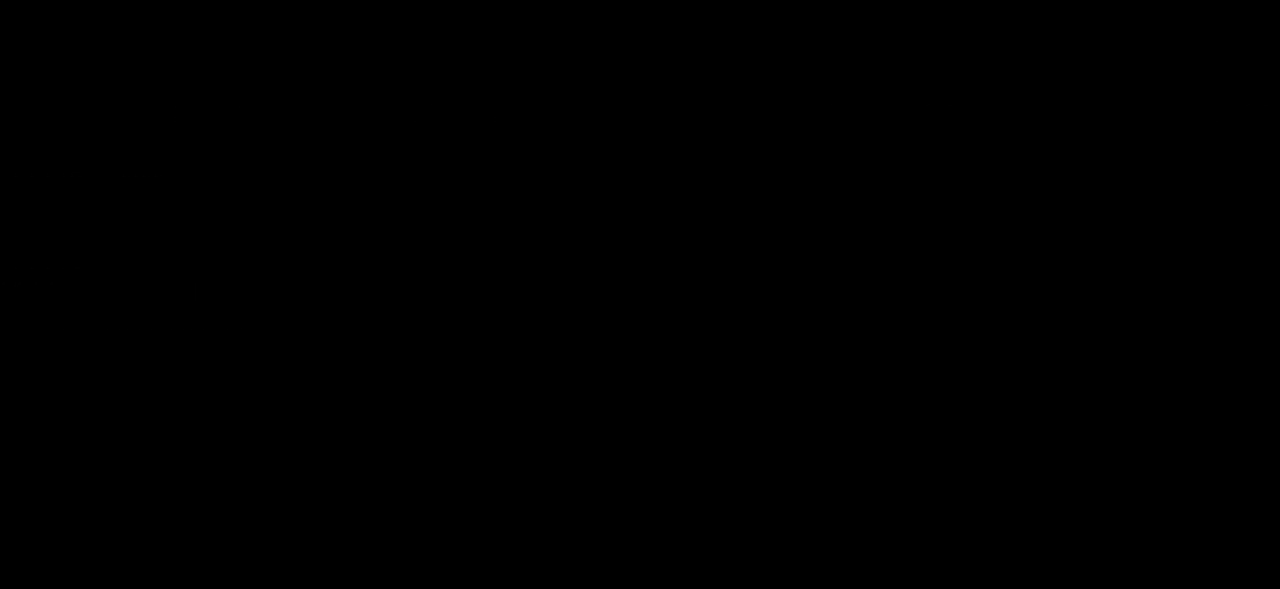
{"keys": [], "events": []}
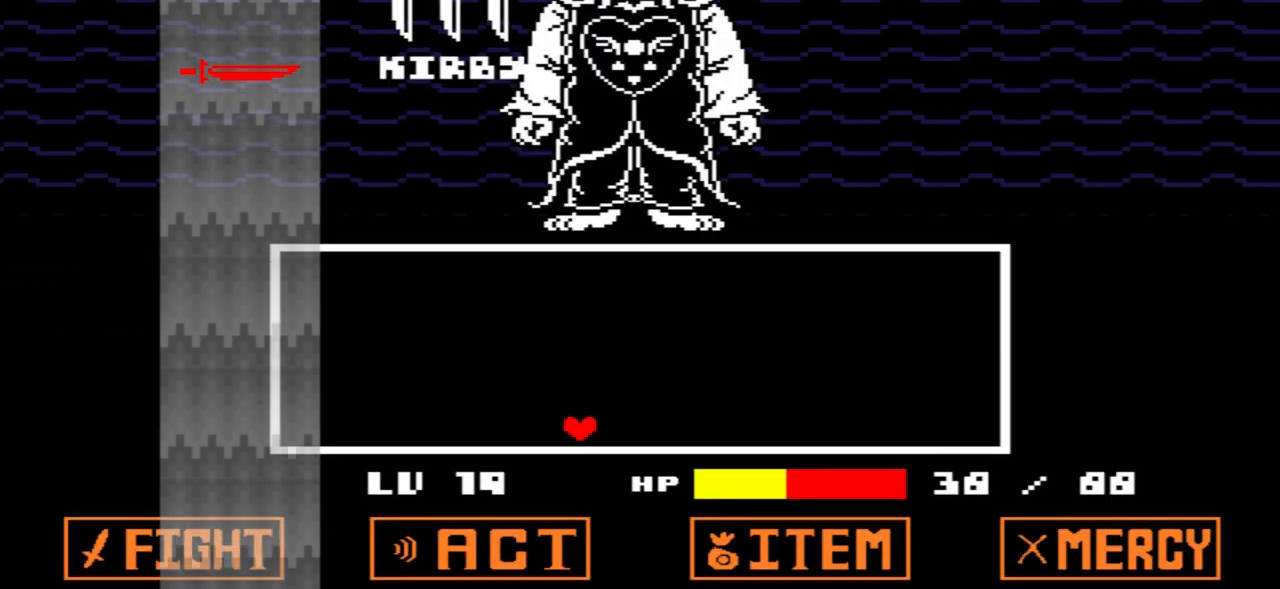
{"keys": [], "events": []}
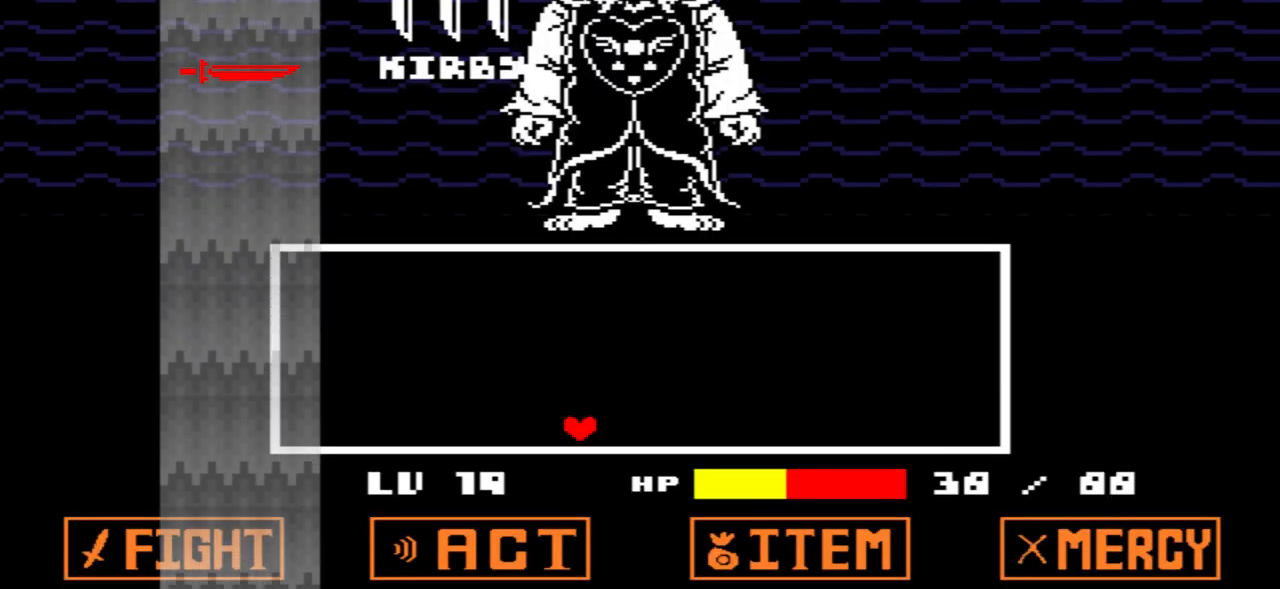
{"keys": [], "events": []}
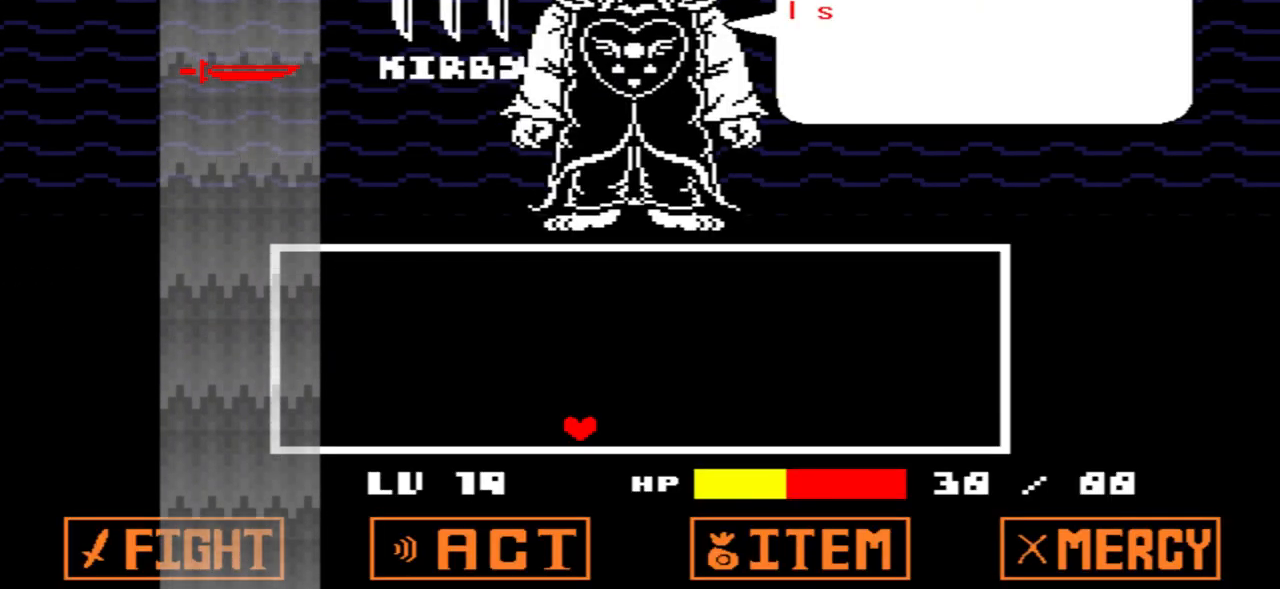
{"keys": [], "events": [[367, "x", "down"], [501, "x", "up"]]}
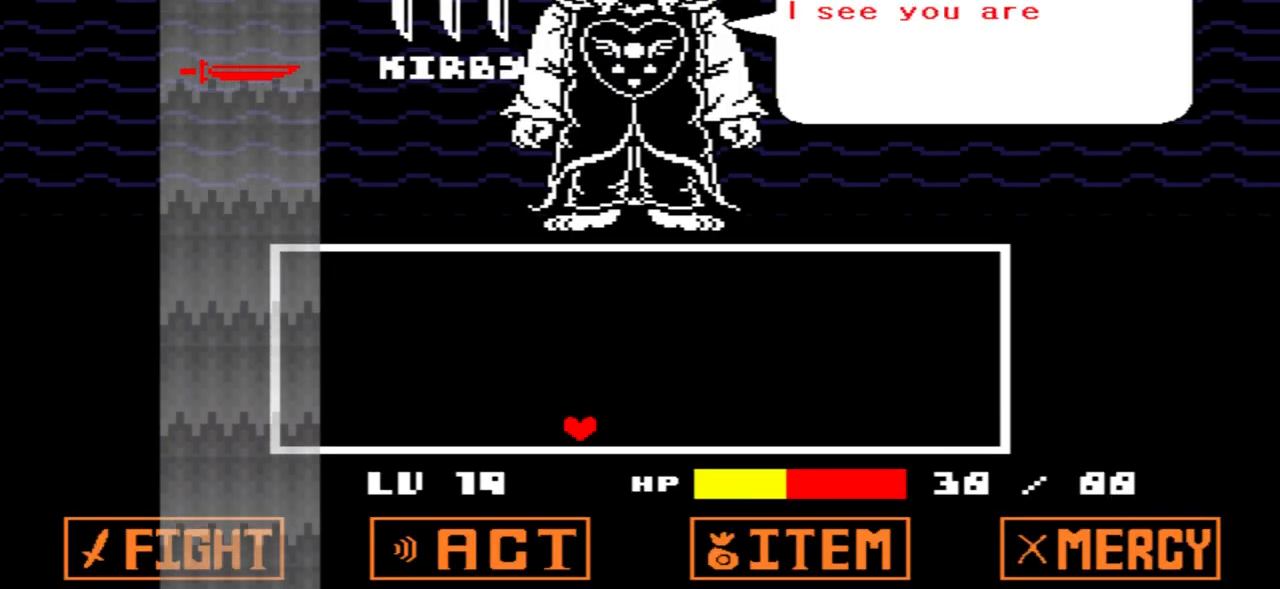
{"keys": [], "events": []}
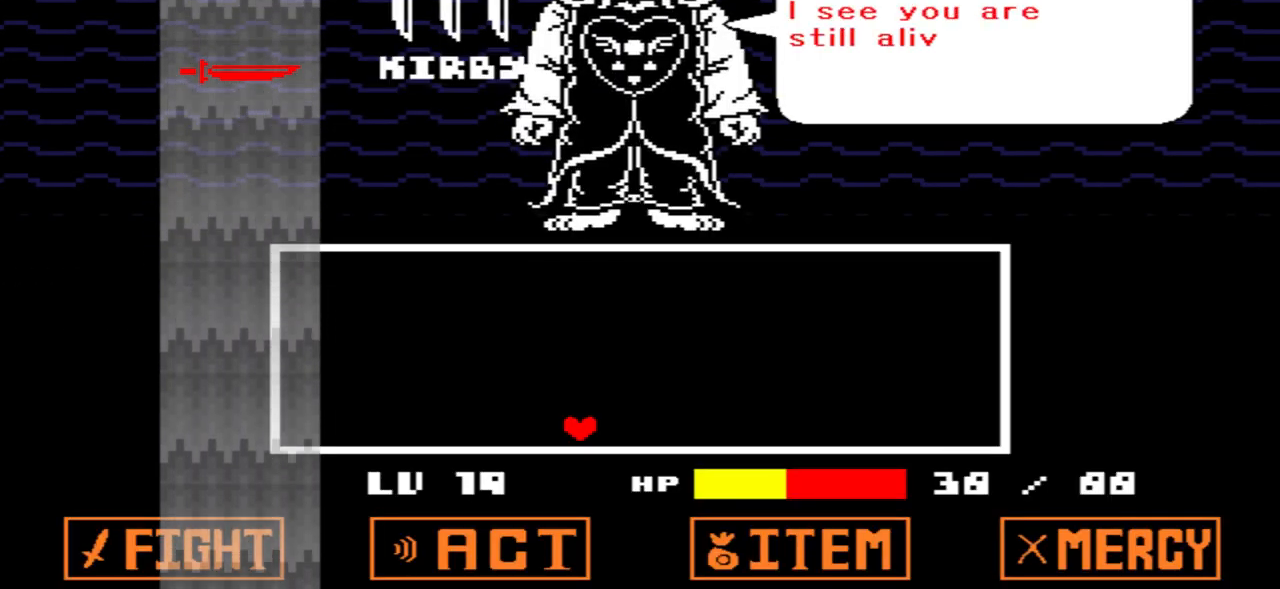
{"keys": [], "events": []}
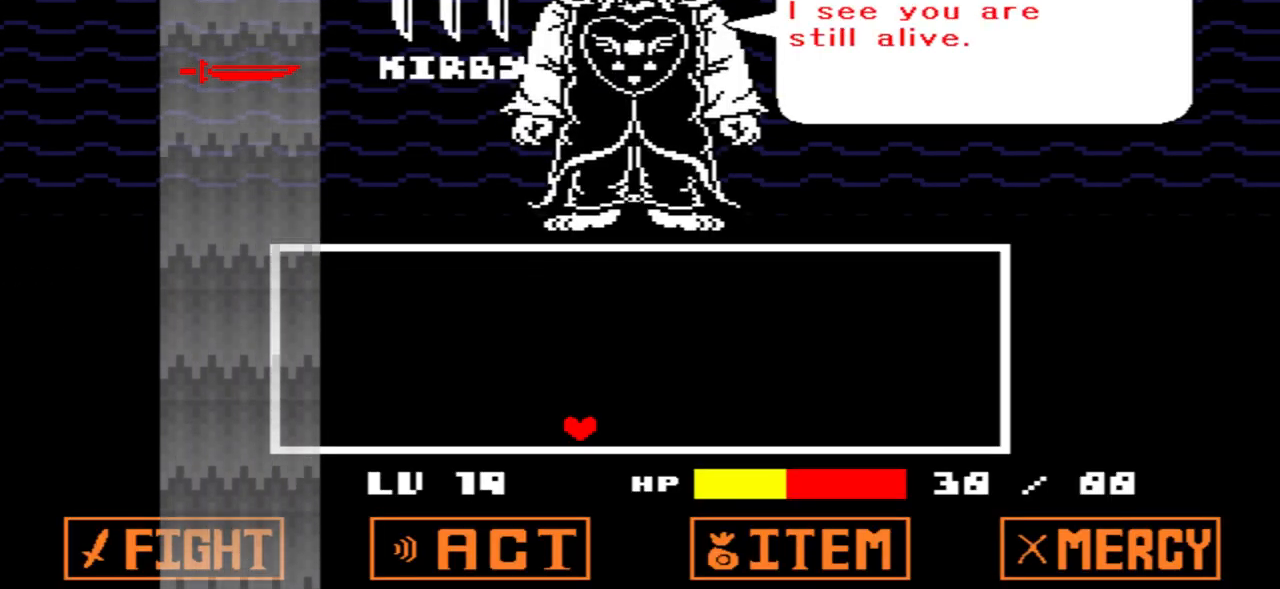
{"keys": [], "events": [[200, "z", "down"], [367, "z", "up"]]}
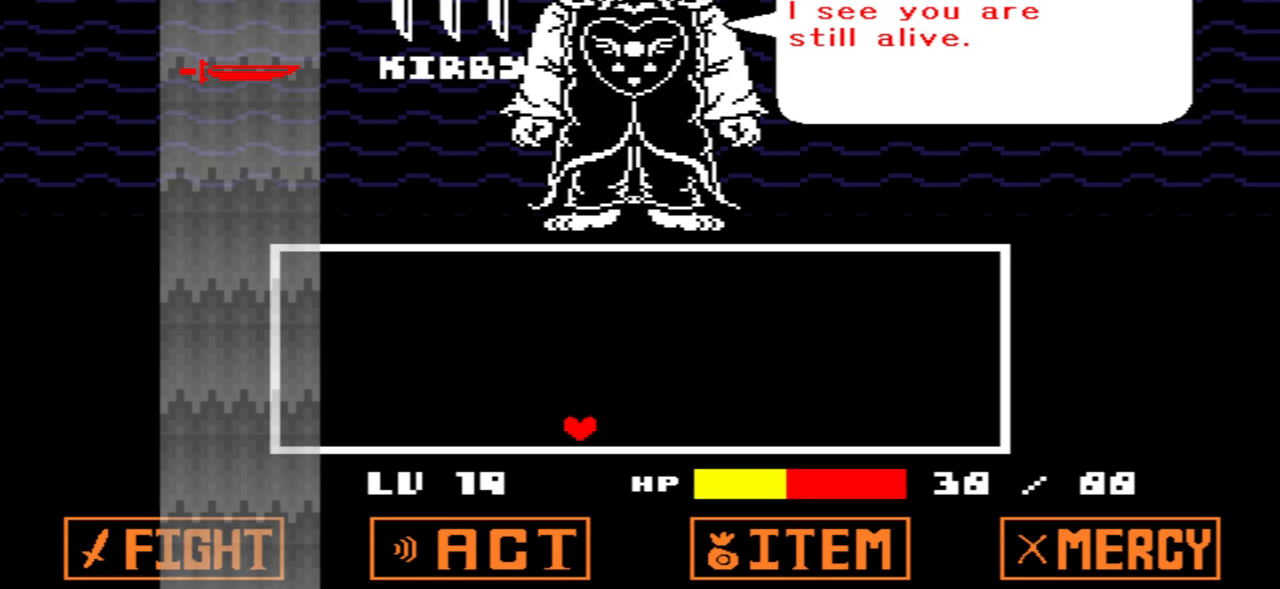
{"keys": [], "events": []}
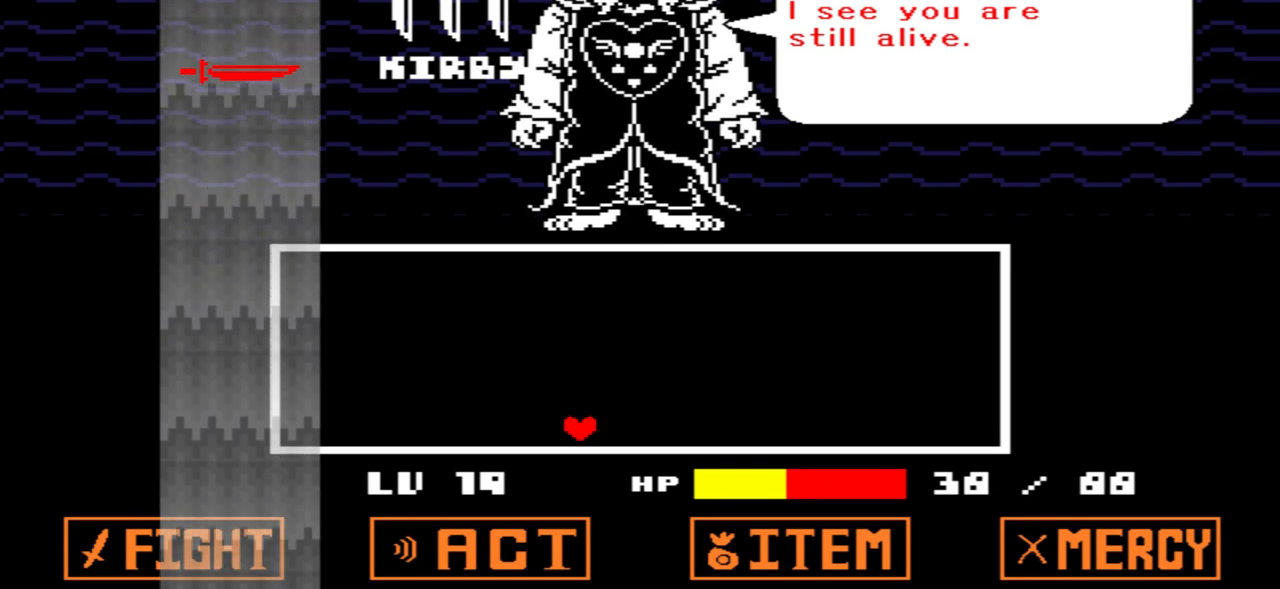
{"keys": [], "events": []}
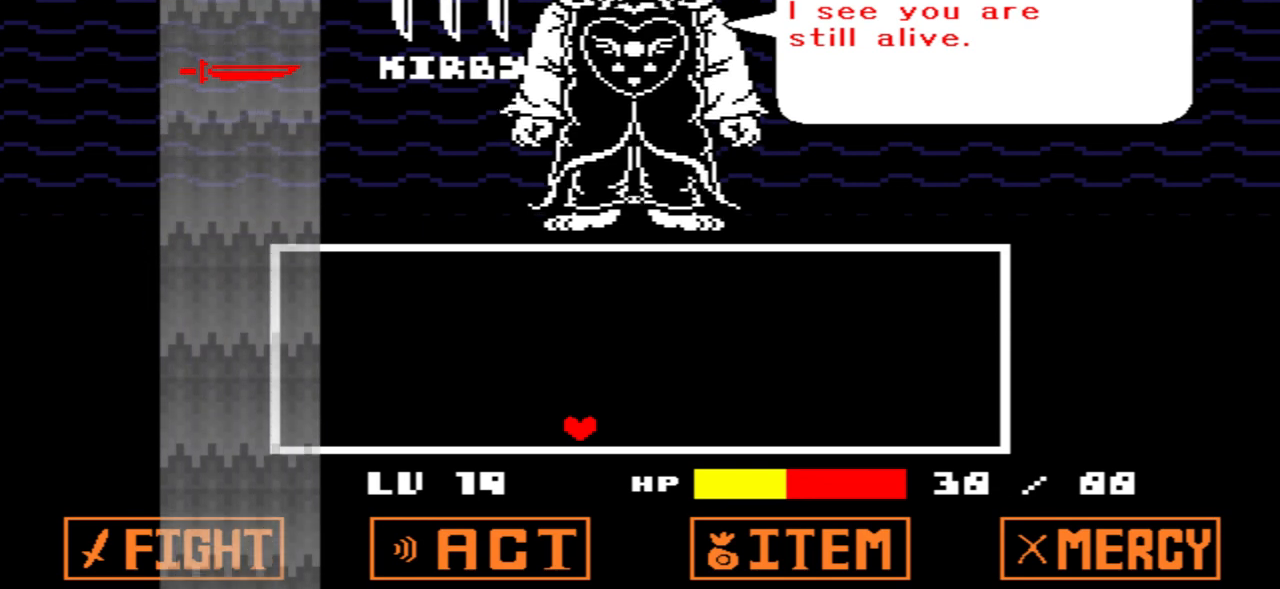
{"keys": [], "events": [[33, "z", "down"], [167, "z", "up"]]}
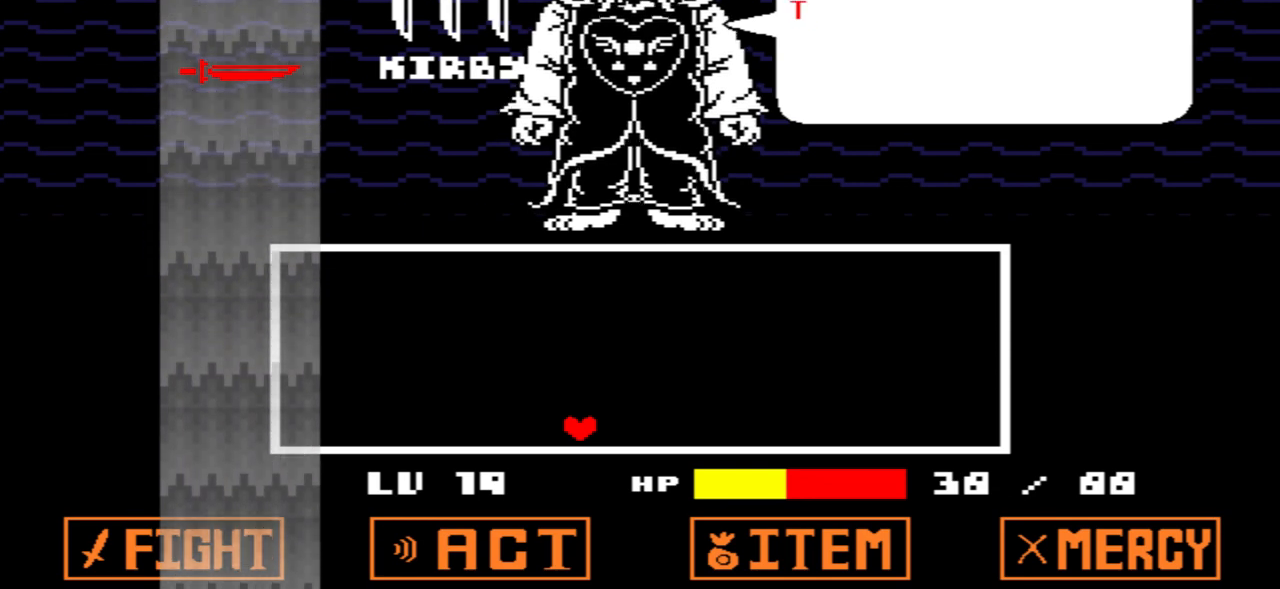
{"keys": [], "events": []}
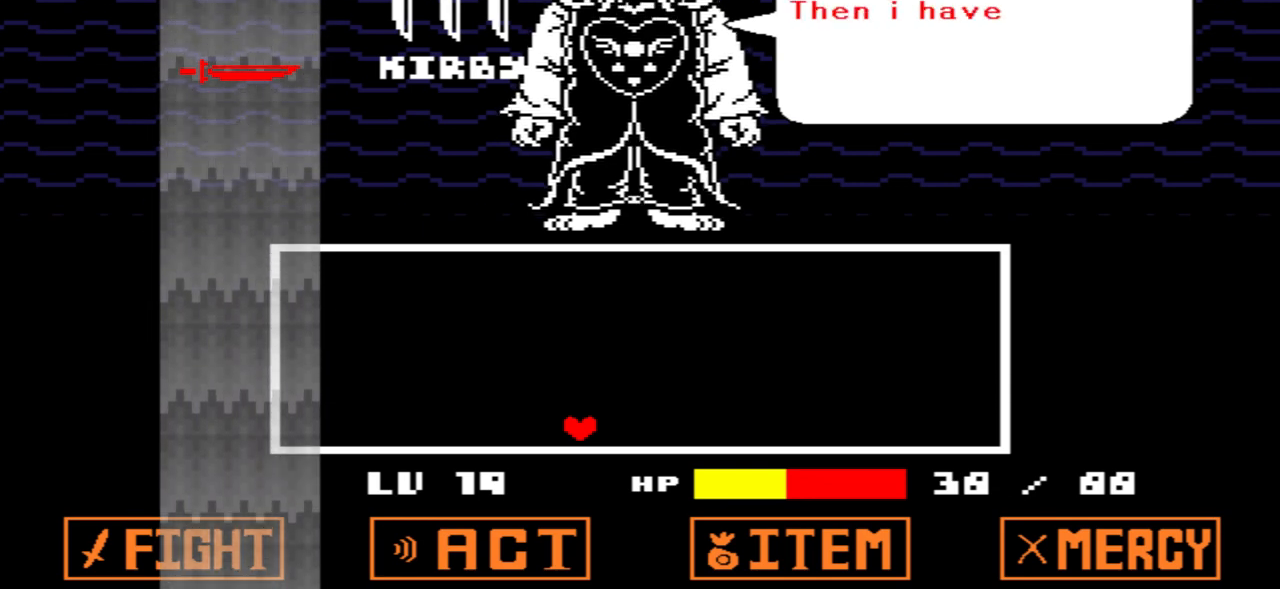
{"keys": [], "events": []}
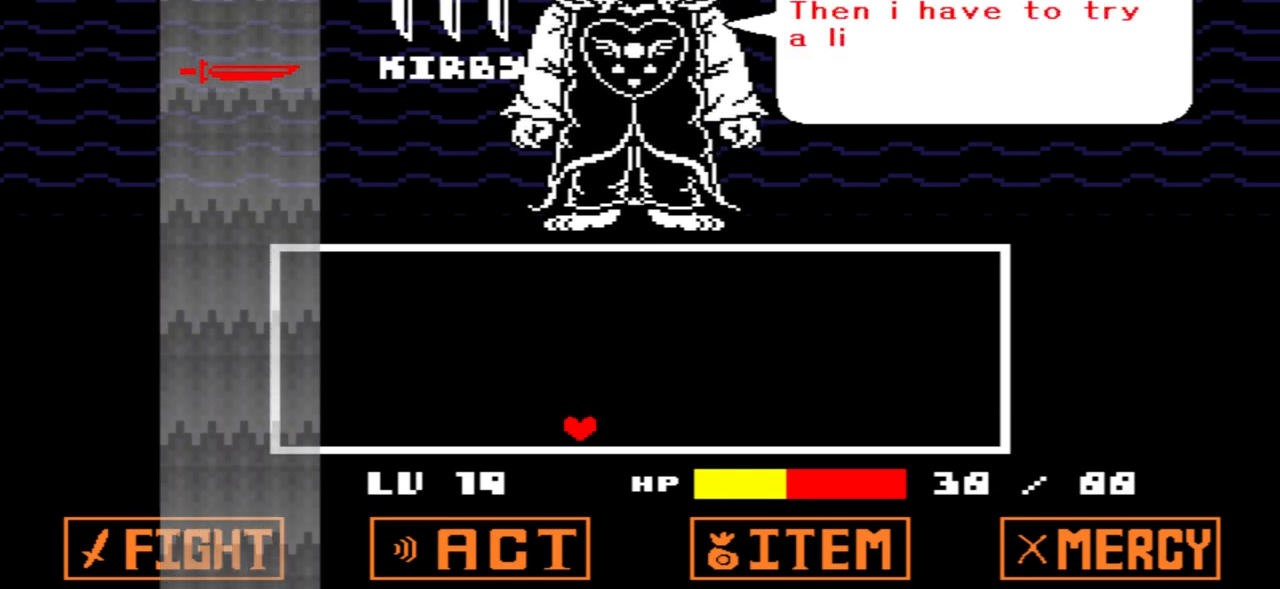
{"keys": [], "events": []}
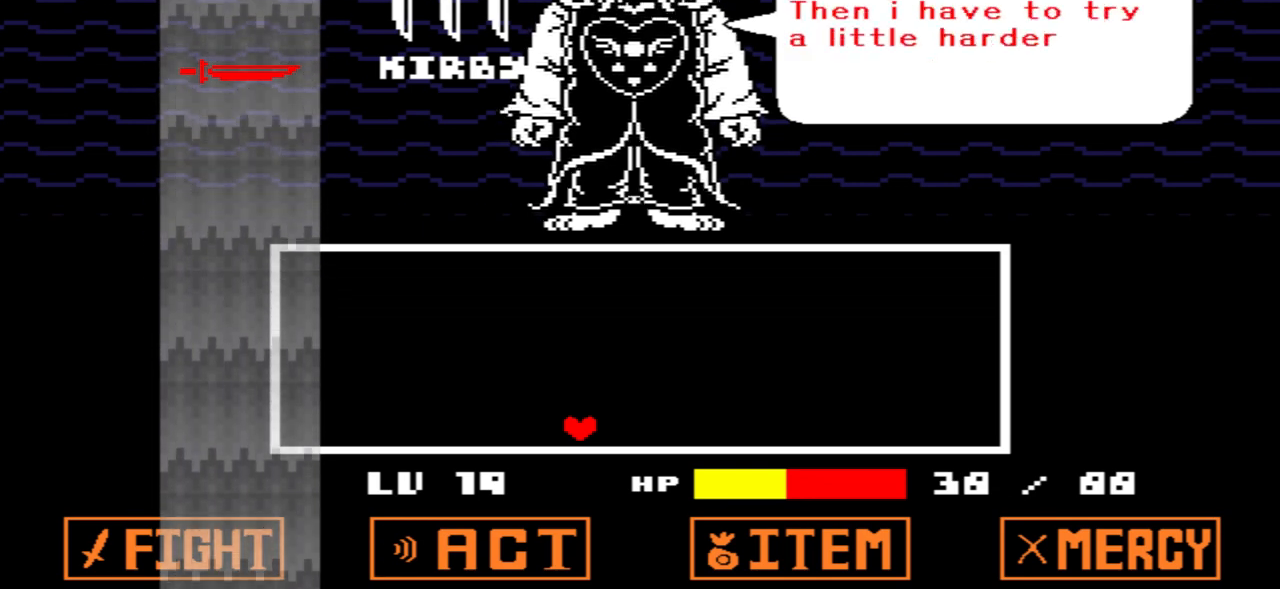
{"keys": [], "events": []}
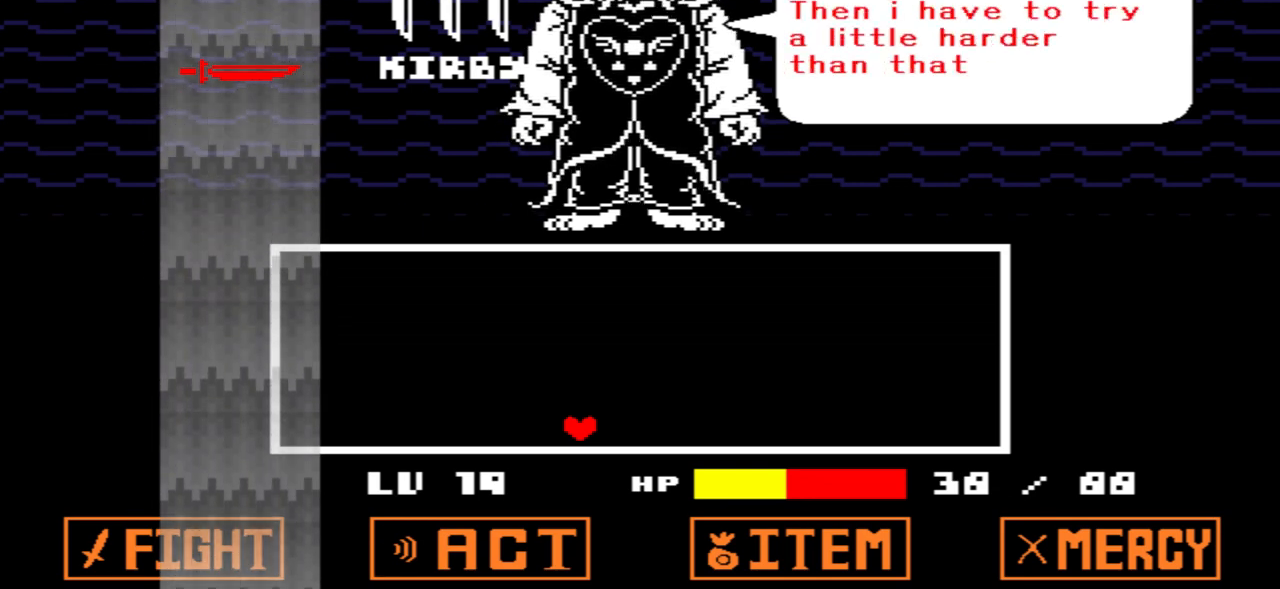
{"keys": [], "events": []}
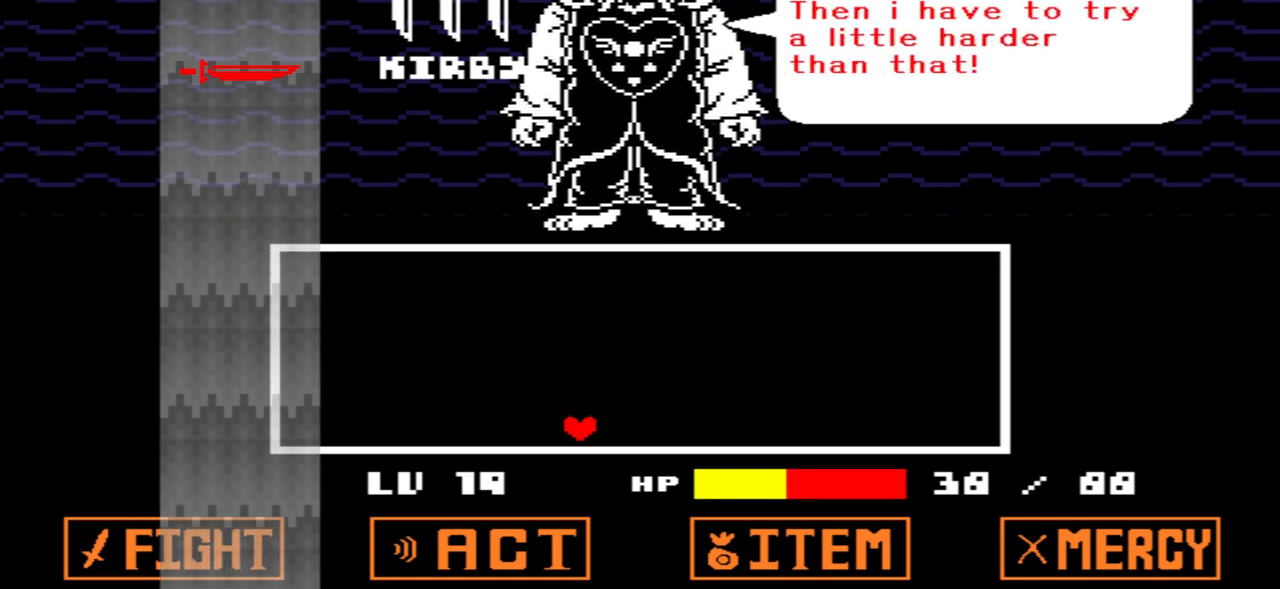
{"keys": [], "events": [[100, "z", "down"], [267, "z", "up"]]}